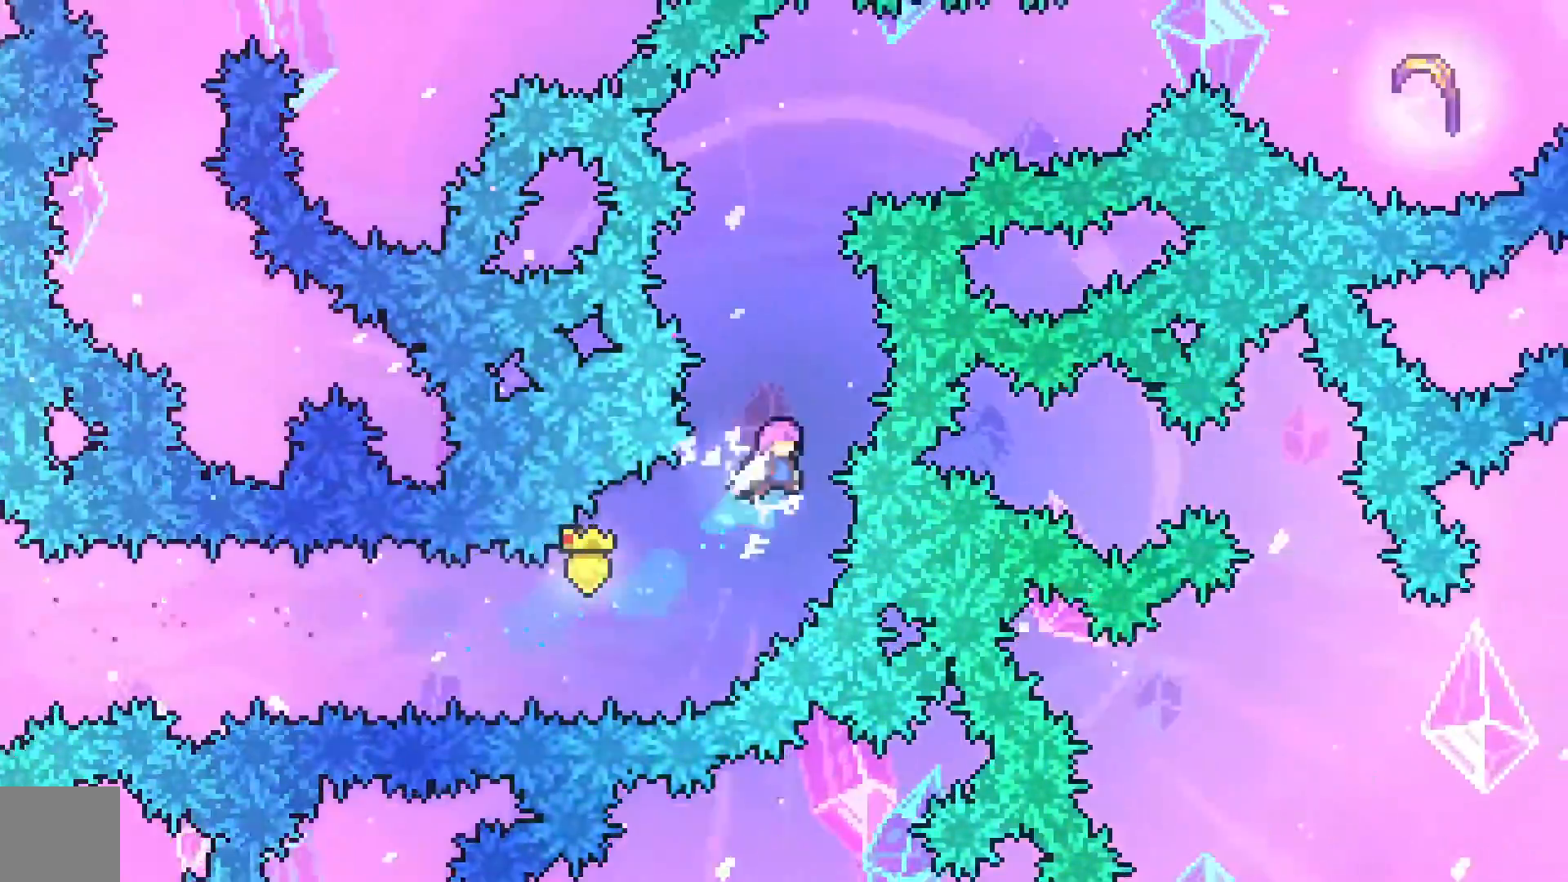
Gameplay with a controller (Xbox layout); each line is a JSON object with the inputs held at the frame after it. "events" lists button and stick changes between this image and that frame as [ms after this image, input, new state], when the widget could be followed in between. Not read: right_stick.
{"buttons": [], "left_stick": "right", "events": [[67, "X", "down"], [300, "X", "up"], [400, "left_stick", "right"]]}
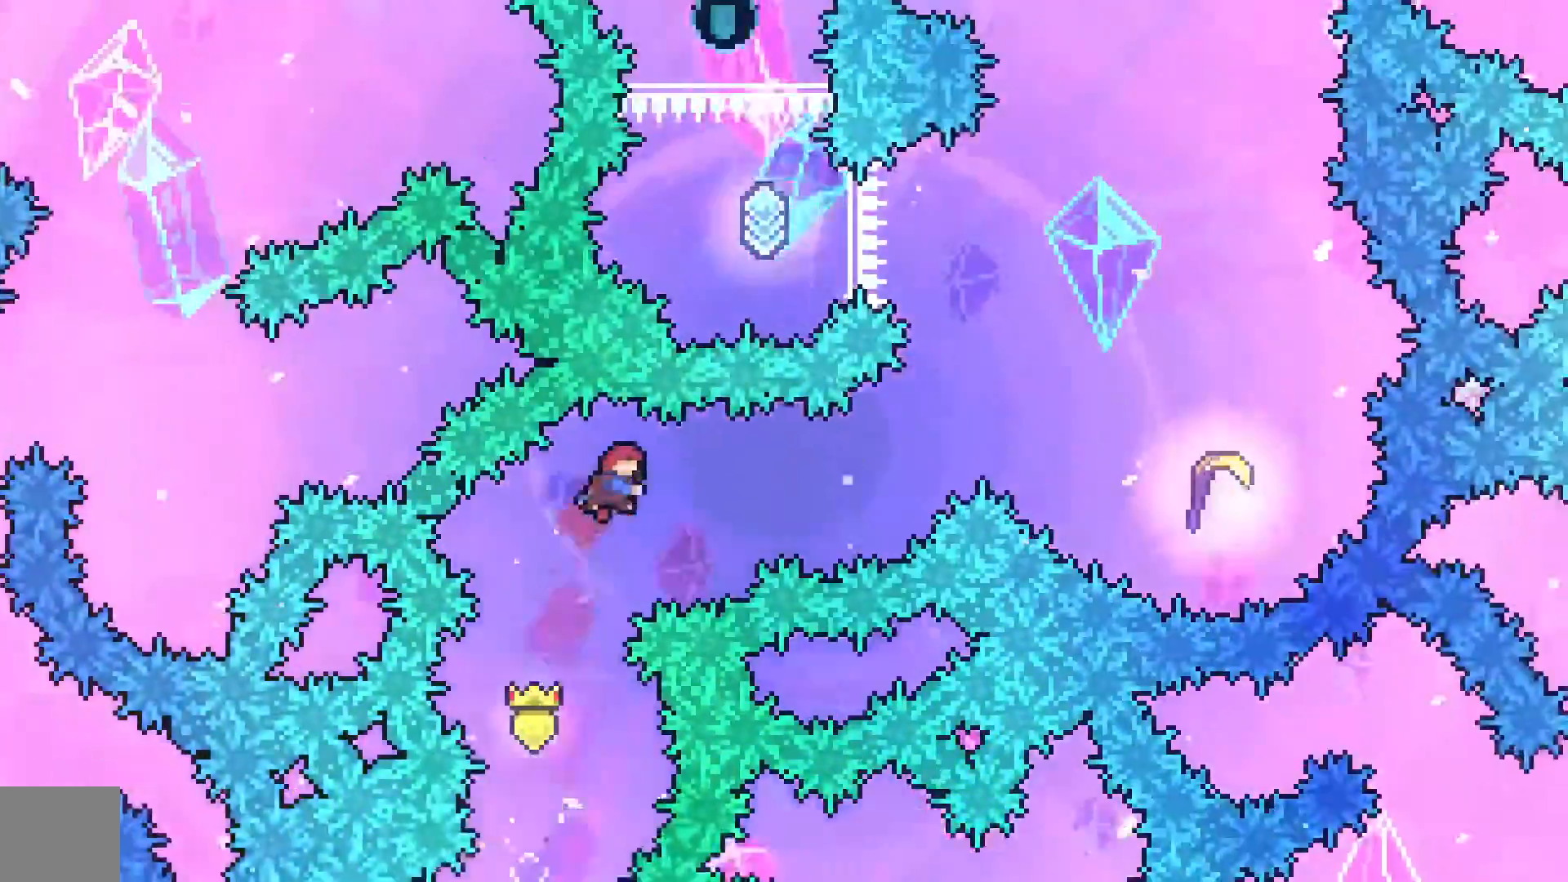
{"buttons": [], "left_stick": "up-right", "events": [[100, "X", "down"], [267, "X", "up"], [333, "left_stick", "up-right"]]}
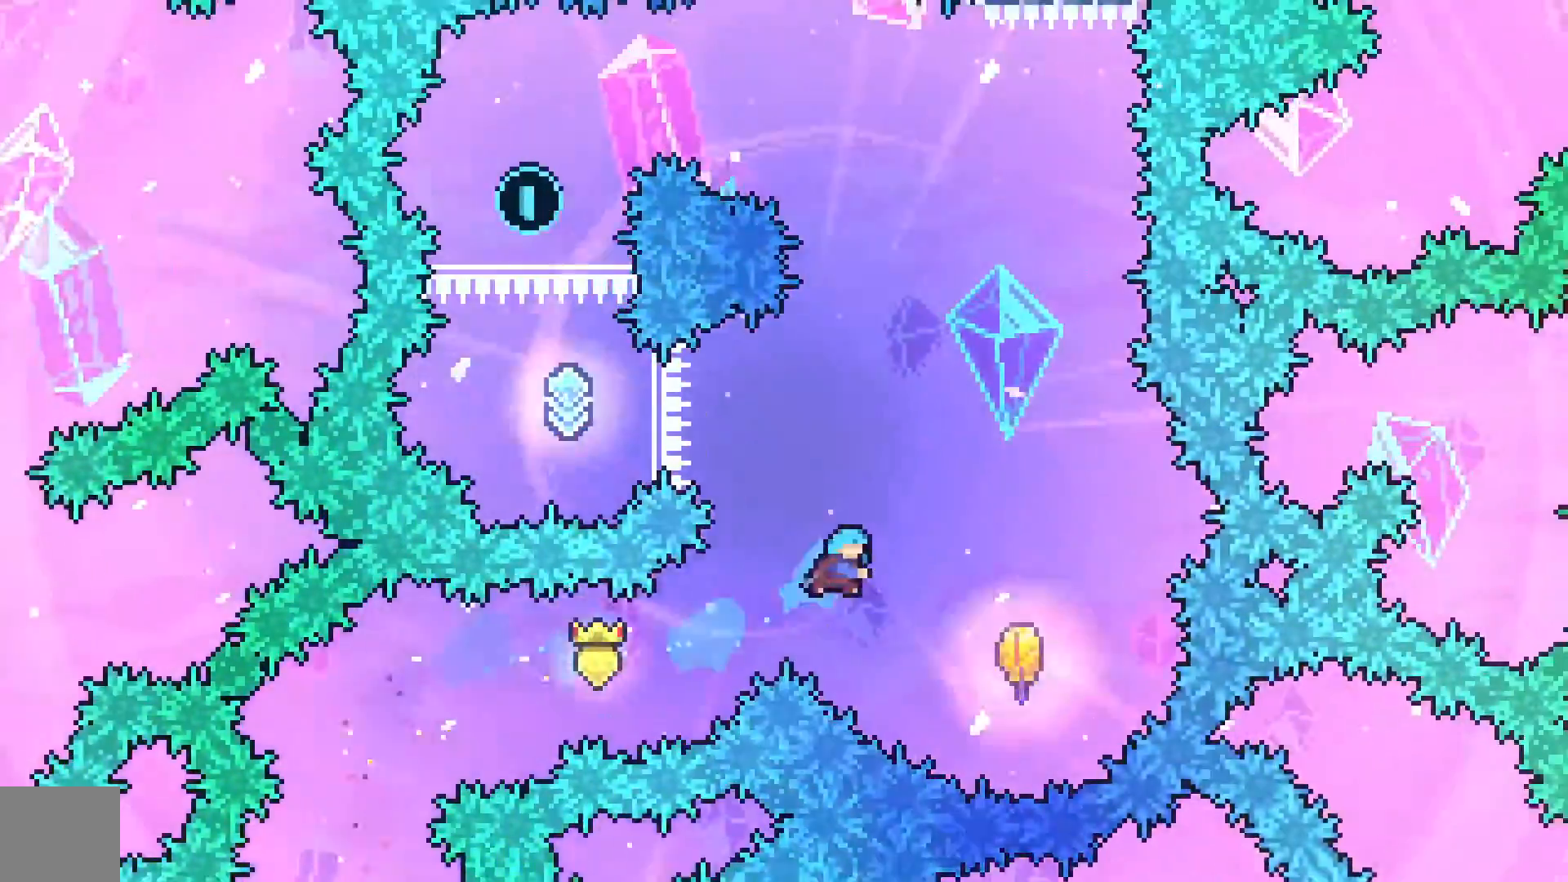
{"buttons": [], "left_stick": "up", "events": [[500, "left_stick", "up"]]}
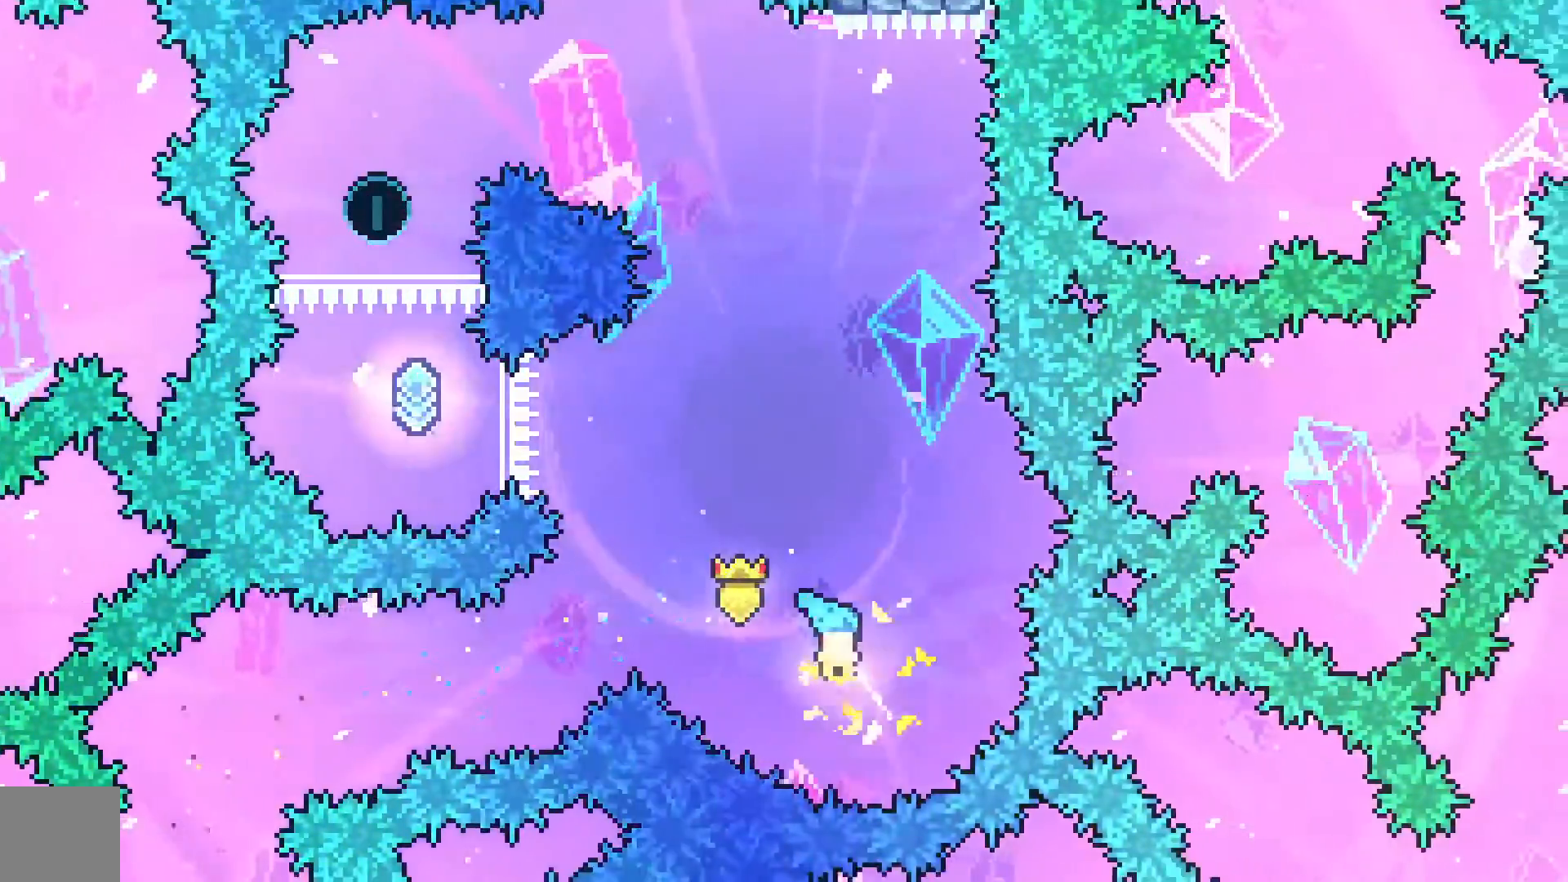
{"buttons": [], "left_stick": "up", "events": []}
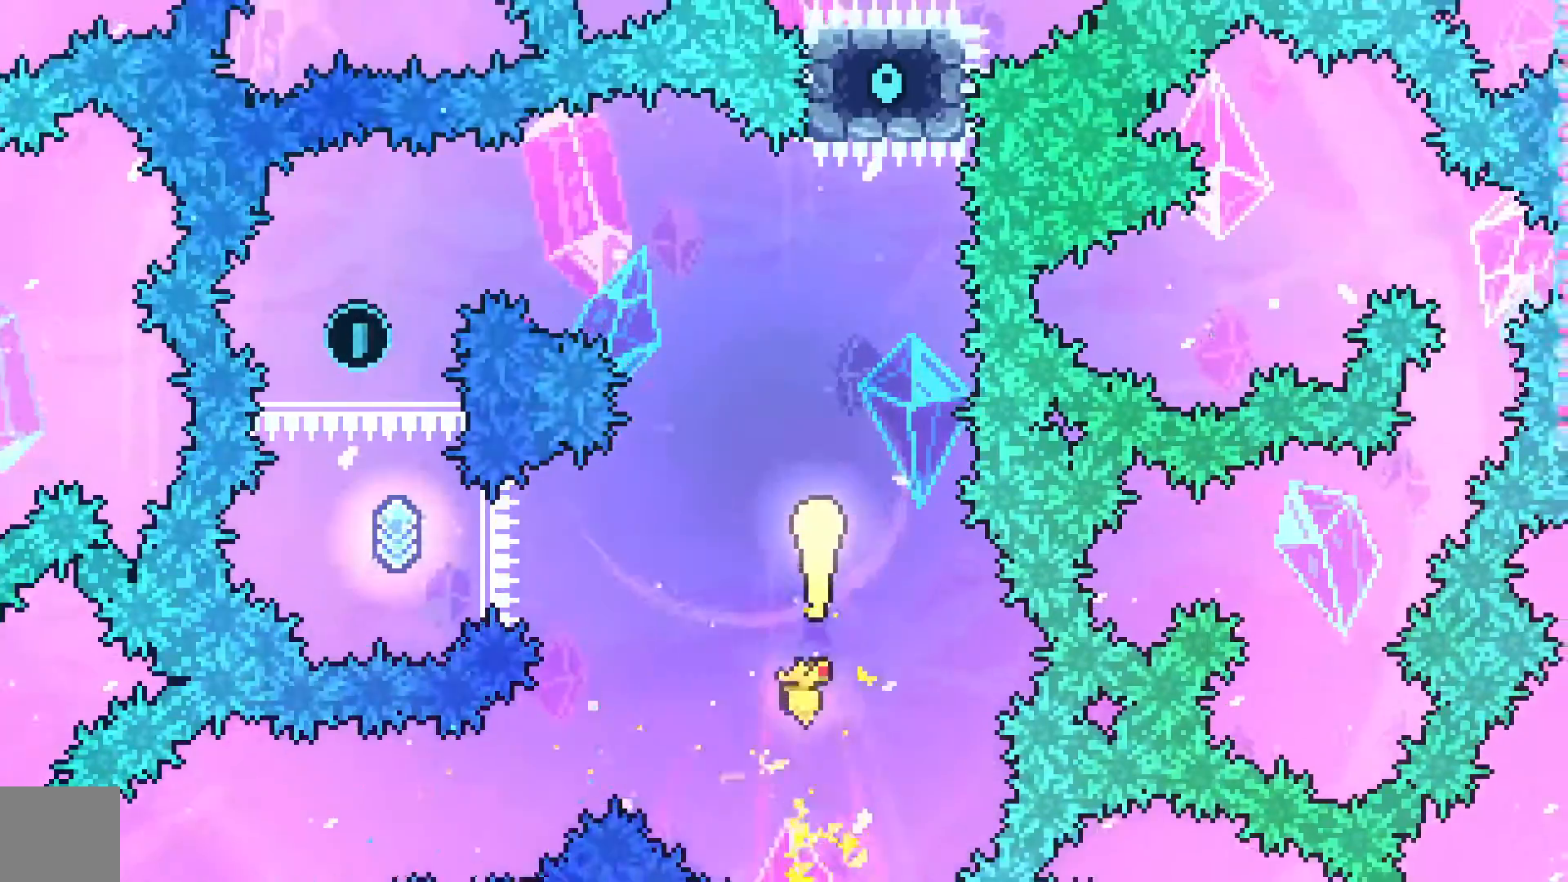
{"buttons": [], "left_stick": "up-left", "events": [[67, "left_stick", "up-left"]]}
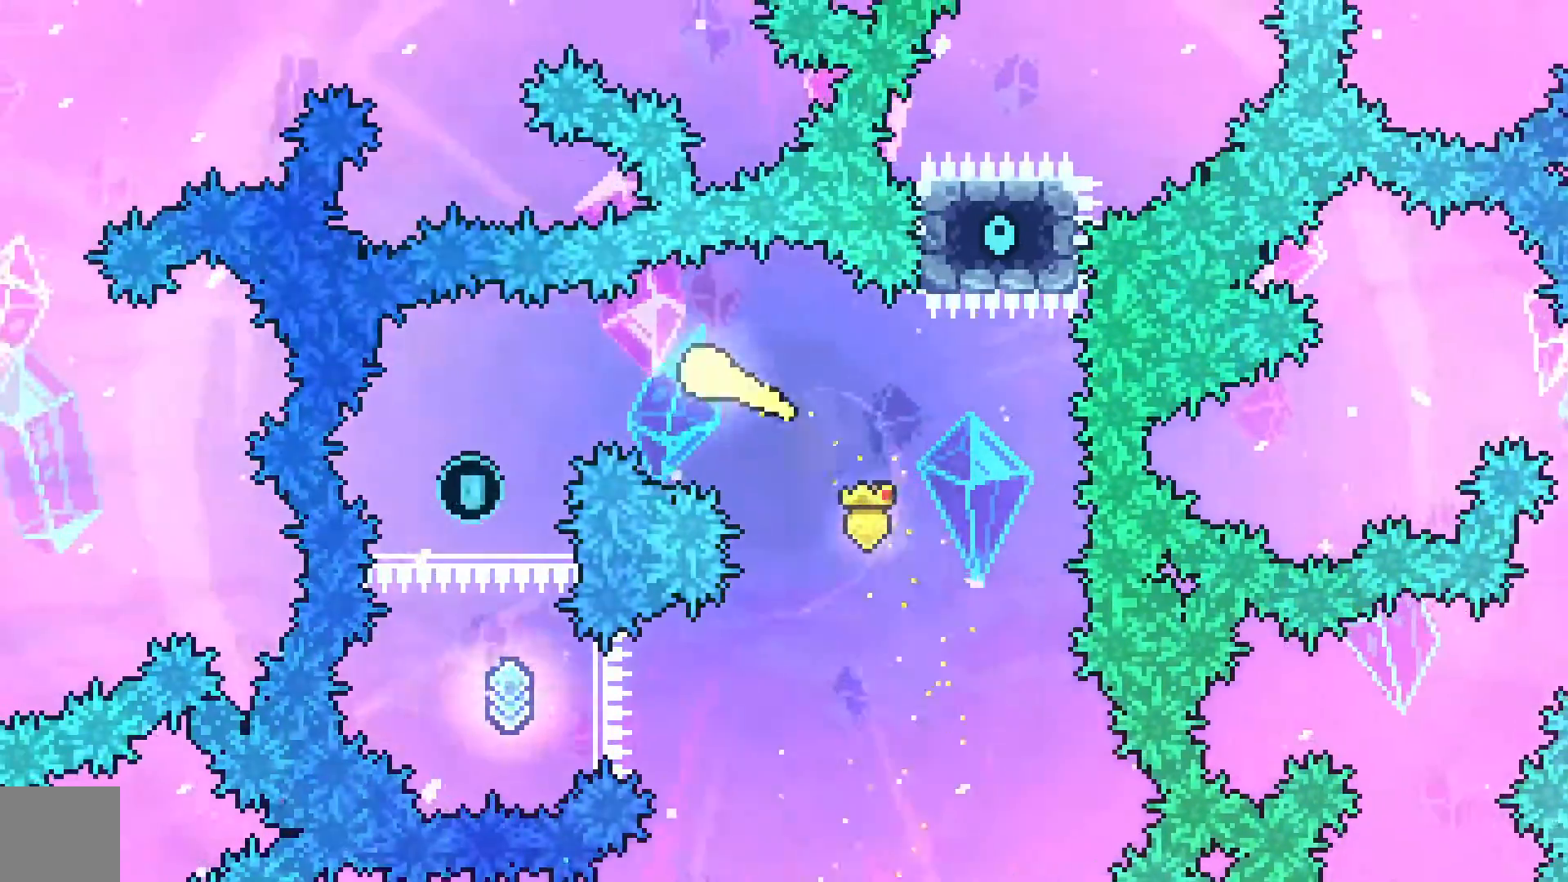
{"buttons": [], "left_stick": "down-right", "events": [[67, "left_stick", "left"], [267, "left_stick", "down-right"]]}
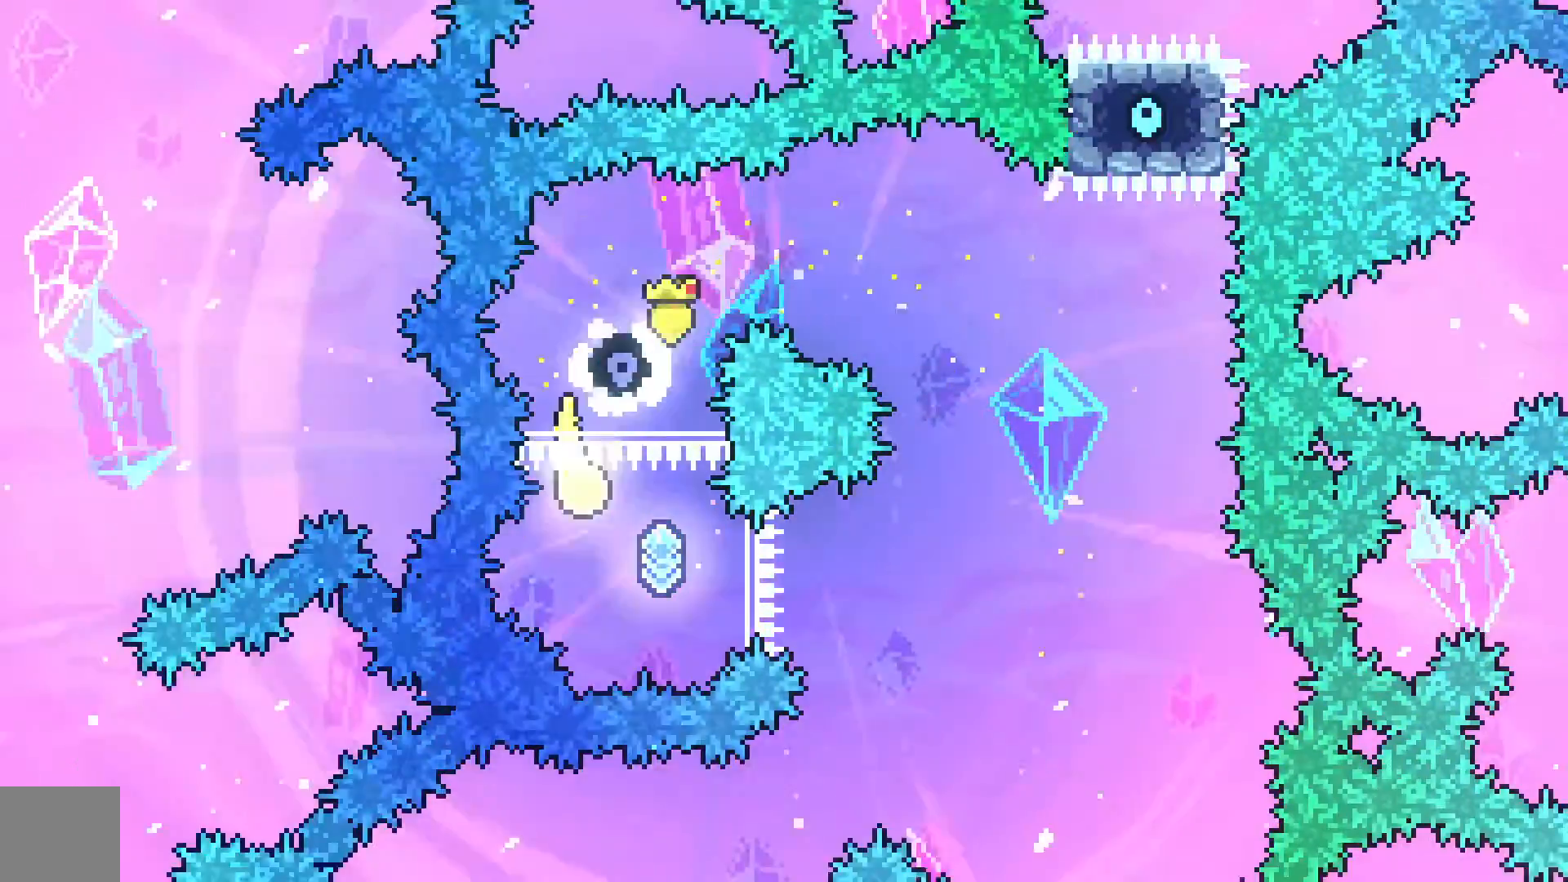
{"buttons": [], "left_stick": "right", "events": [[267, "left_stick", "right"]]}
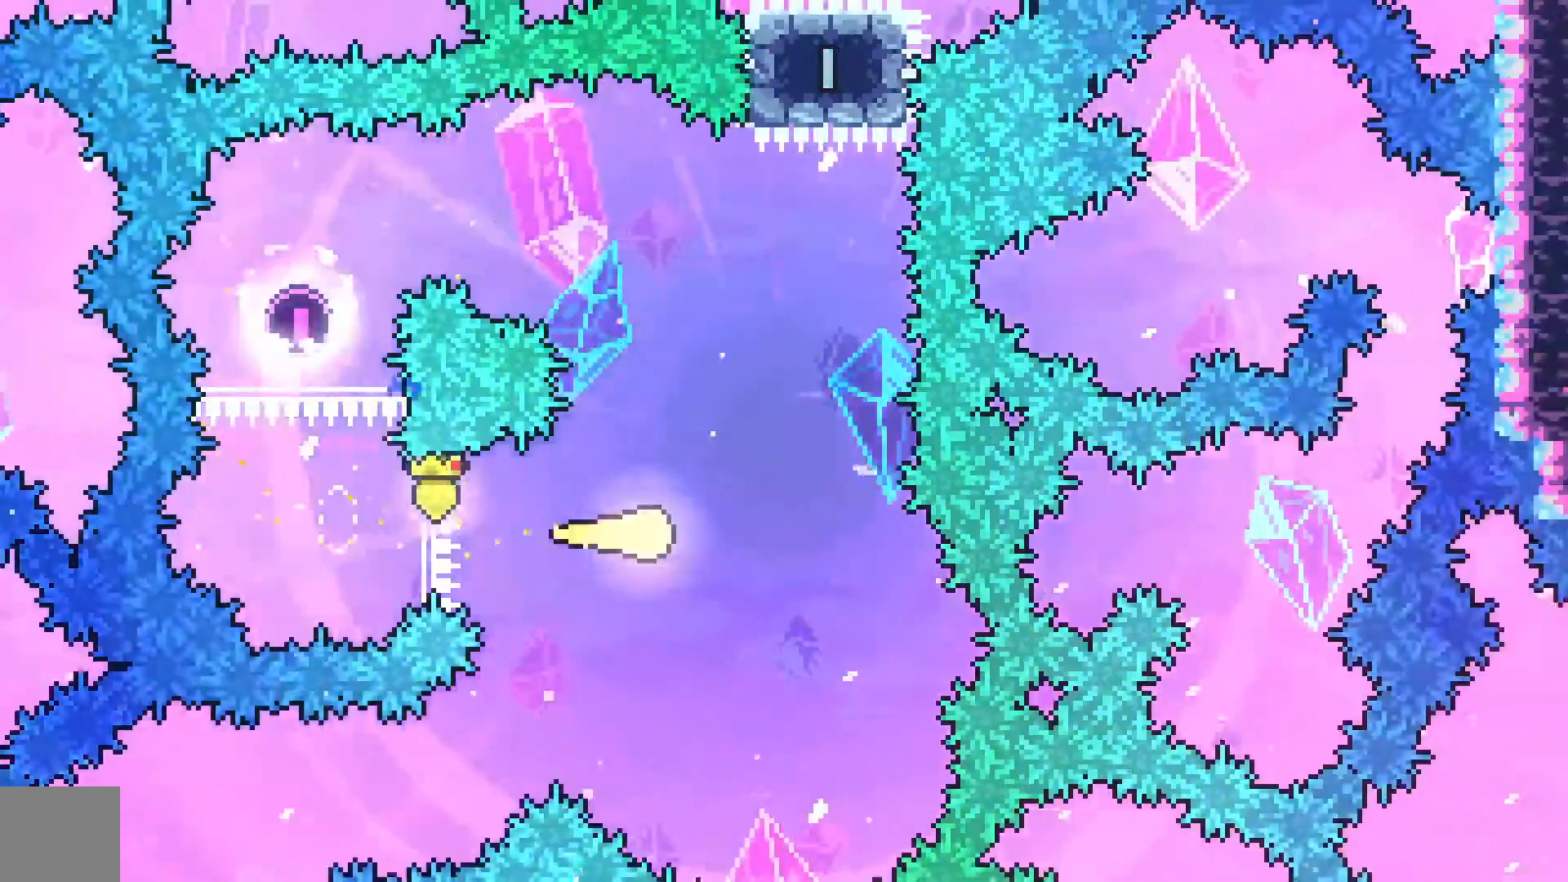
{"buttons": [], "left_stick": "up", "events": [[33, "left_stick", "up-right"], [200, "left_stick", "up"]]}
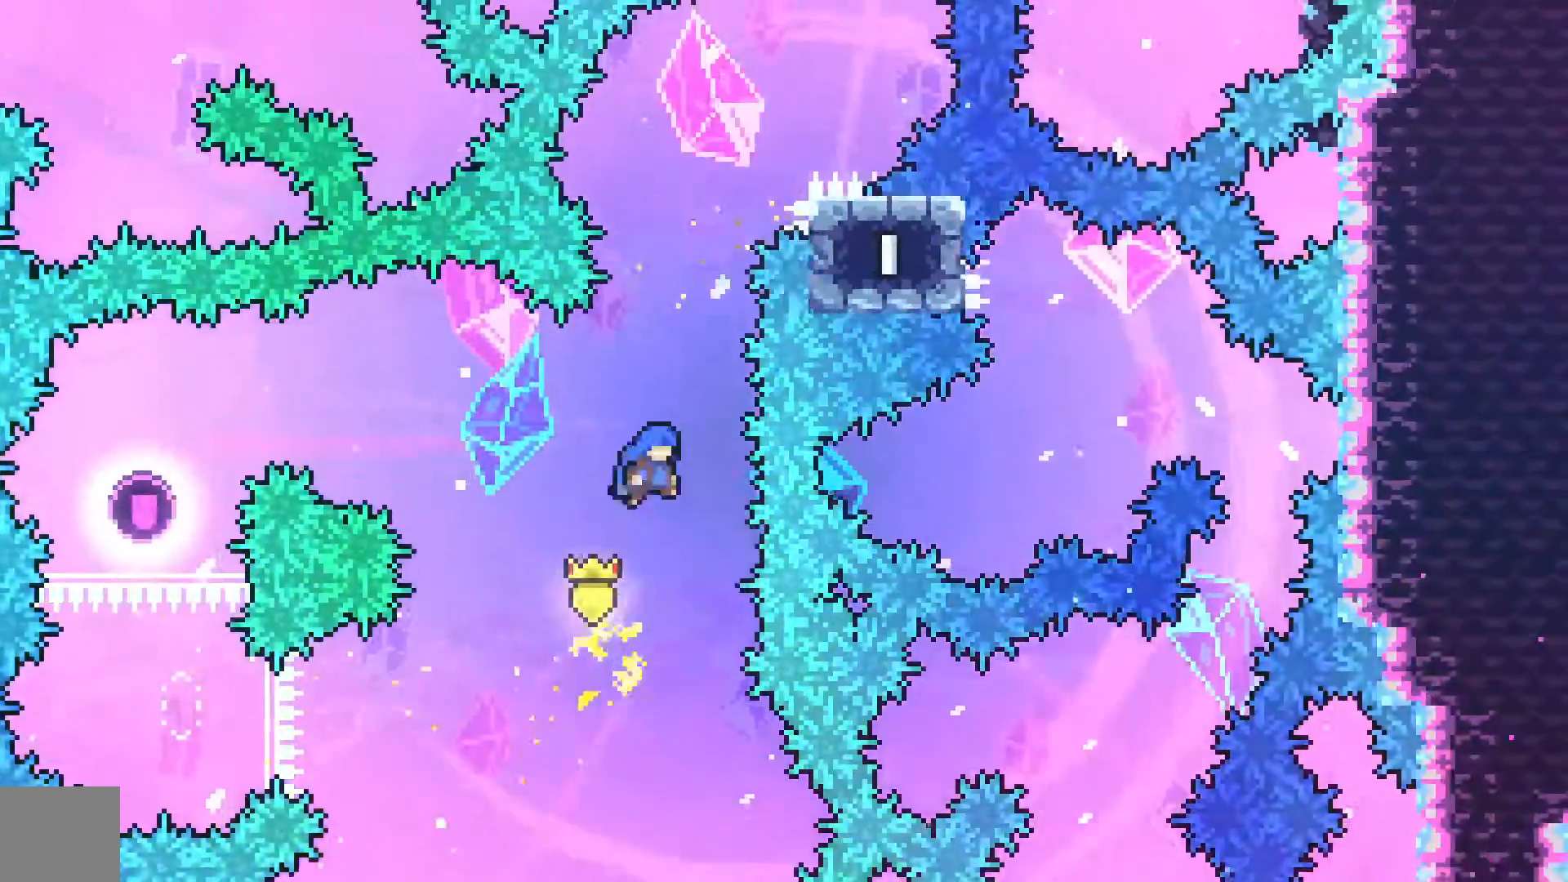
{"buttons": [], "left_stick": "up-right", "events": [[200, "X", "down"], [400, "left_stick", "up-right"], [467, "X", "up"]]}
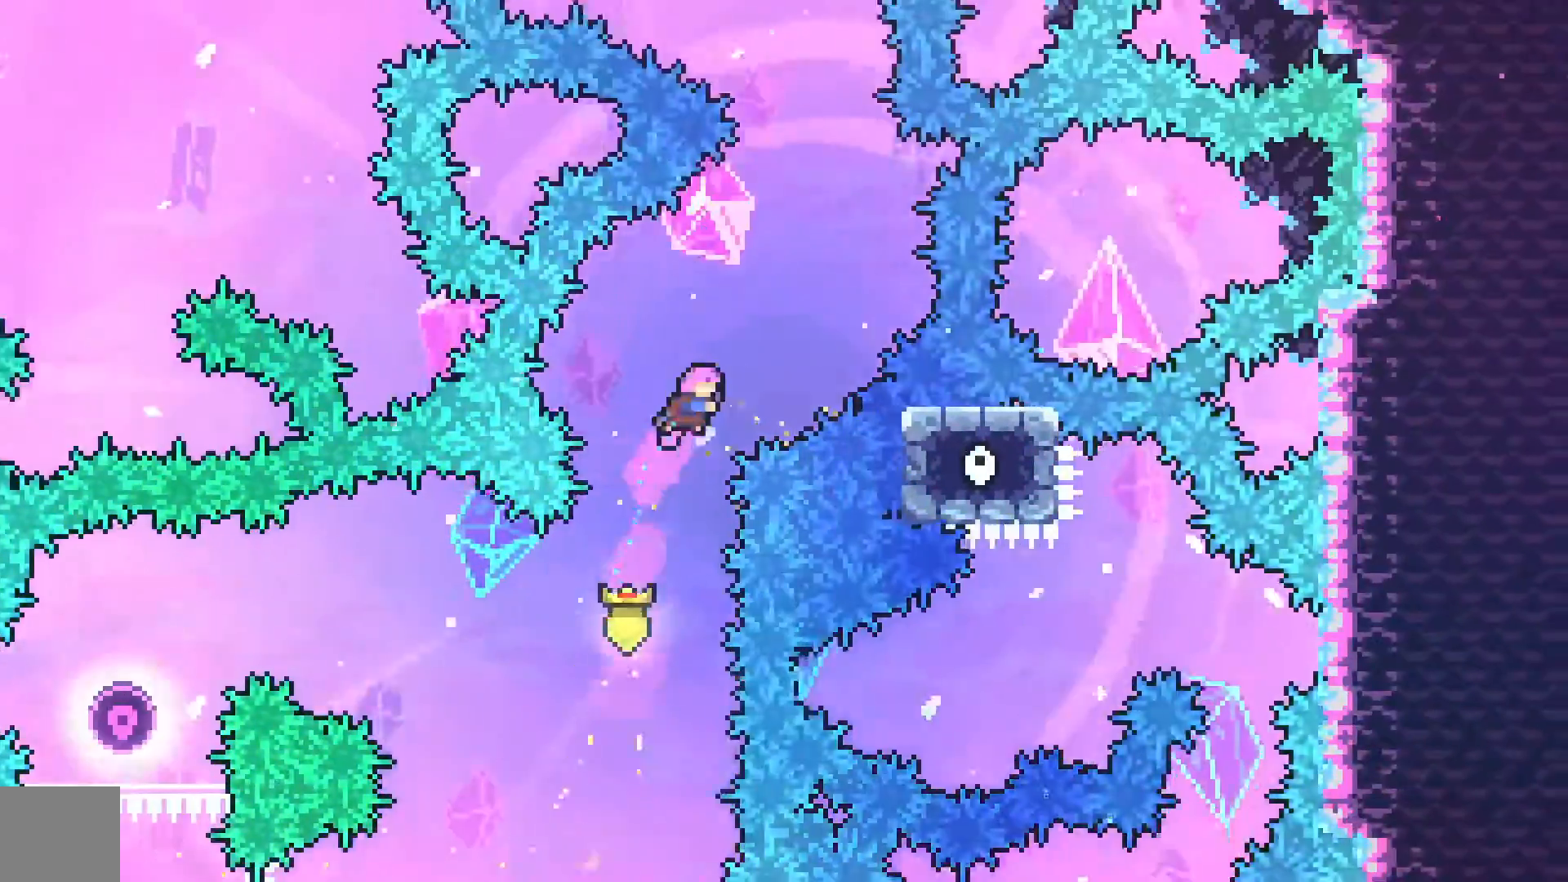
{"buttons": [], "left_stick": "up-left", "events": [[267, "X", "down"], [267, "left_stick", "up"], [500, "X", "up"], [500, "left_stick", "up-left"]]}
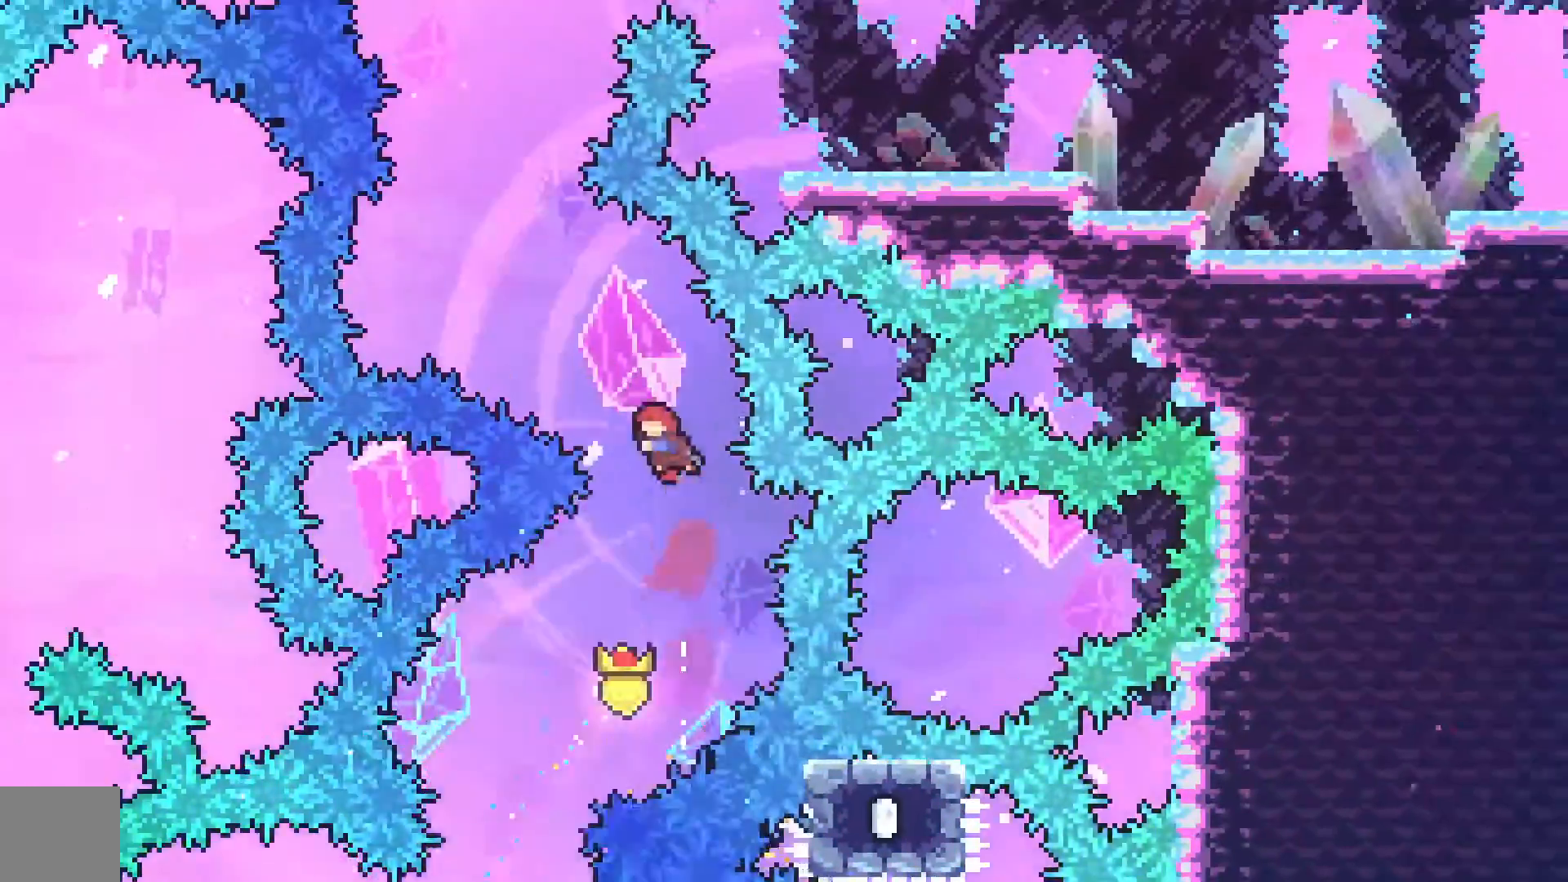
{"buttons": ["X"], "left_stick": "up", "events": [[333, "X", "down"], [333, "left_stick", "up"]]}
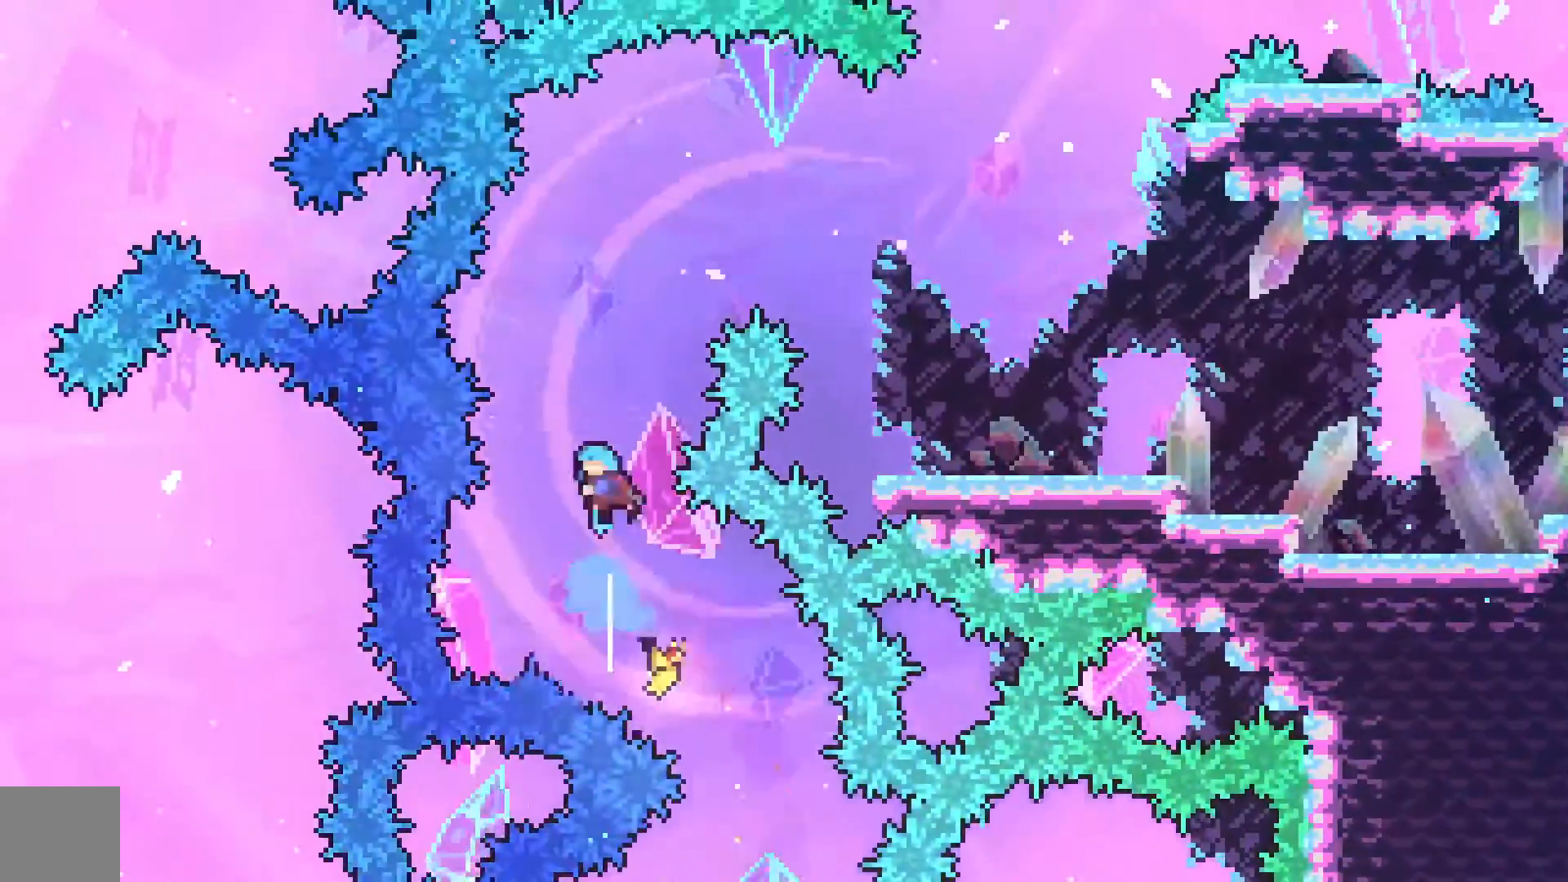
{"buttons": [], "left_stick": "right", "events": [[67, "left_stick", "up-right"], [100, "X", "up"], [300, "left_stick", "right"]]}
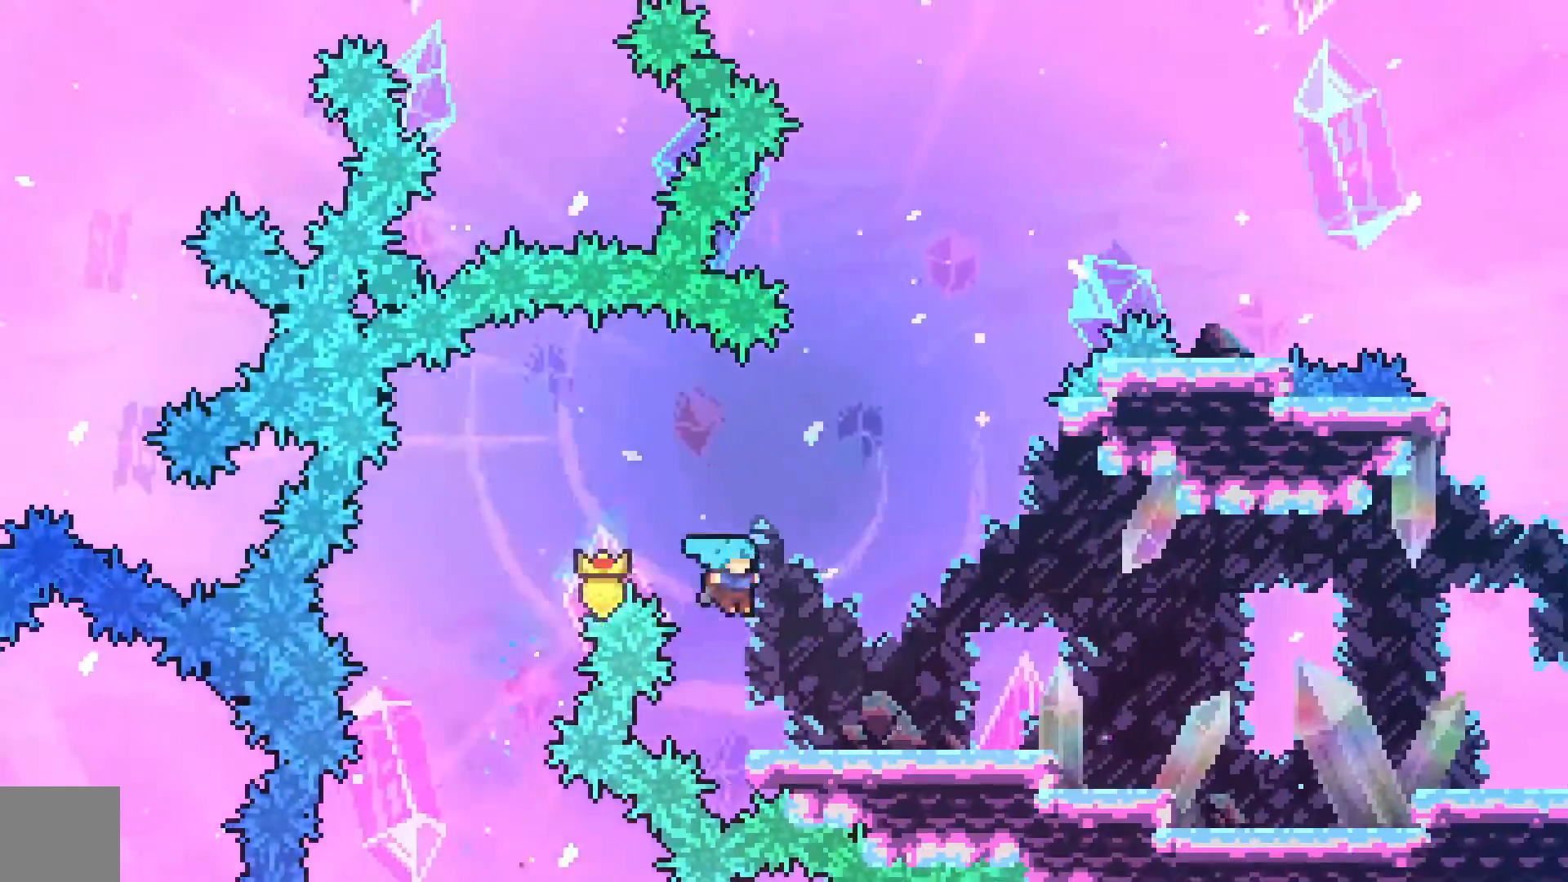
{"buttons": ["A", "DPAD_DOWN", "DPAD_RIGHT"], "left_stick": "center", "events": [[167, "left_stick", "center"], [200, "DPAD_DOWN", "down"], [267, "DPAD_RIGHT", "down"], [300, "X", "down"], [433, "X", "up"], [500, "A", "down"]]}
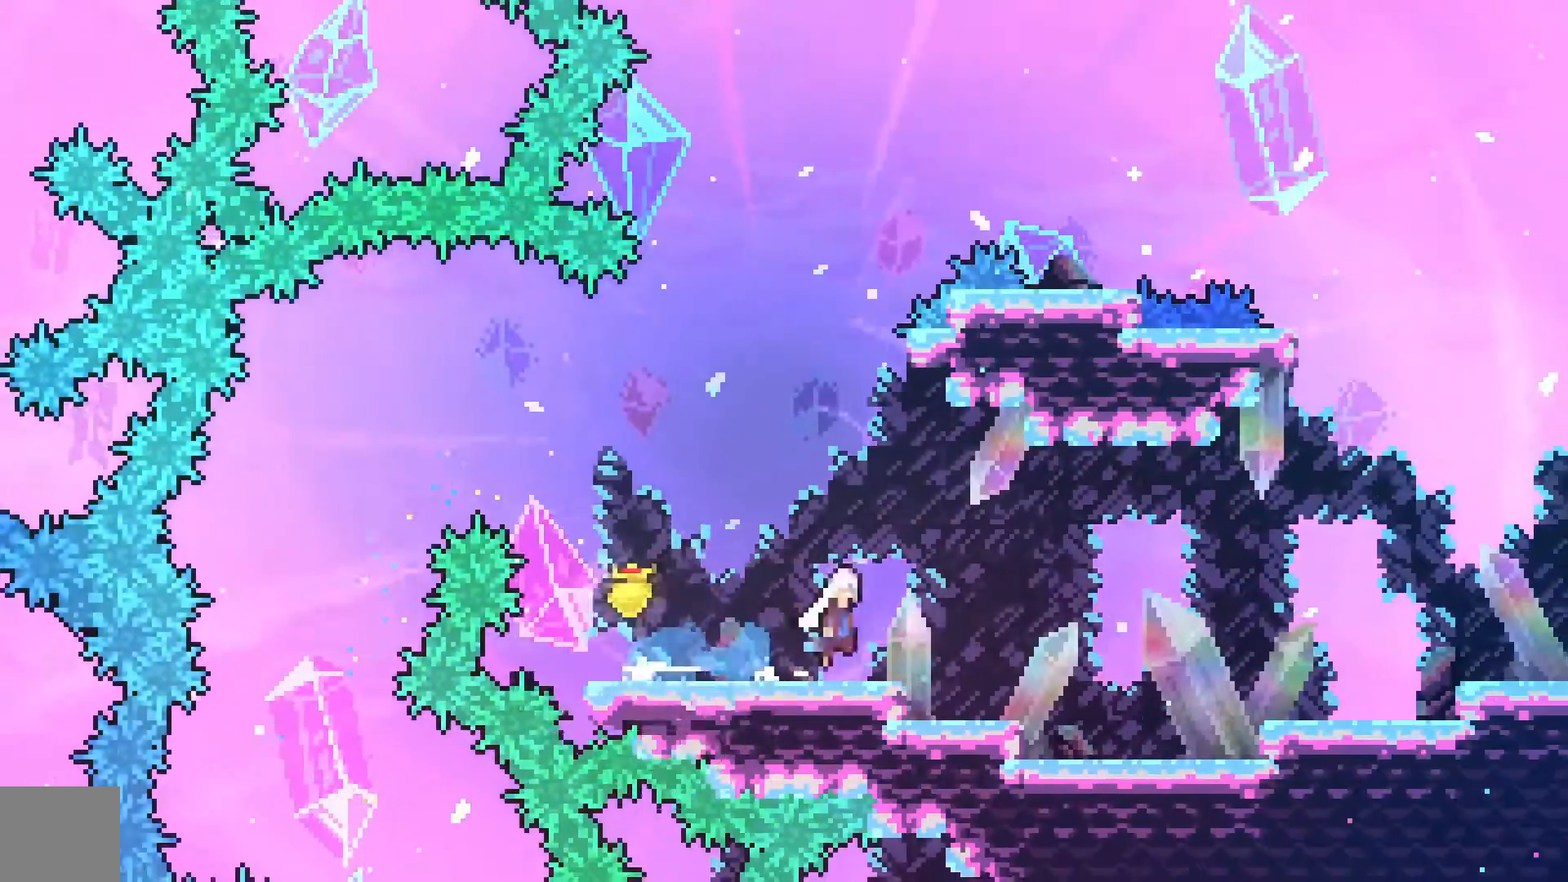
{"buttons": ["A", "X", "DPAD_RIGHT"], "left_stick": "center", "events": [[33, "DPAD_DOWN", "up"], [400, "X", "down"]]}
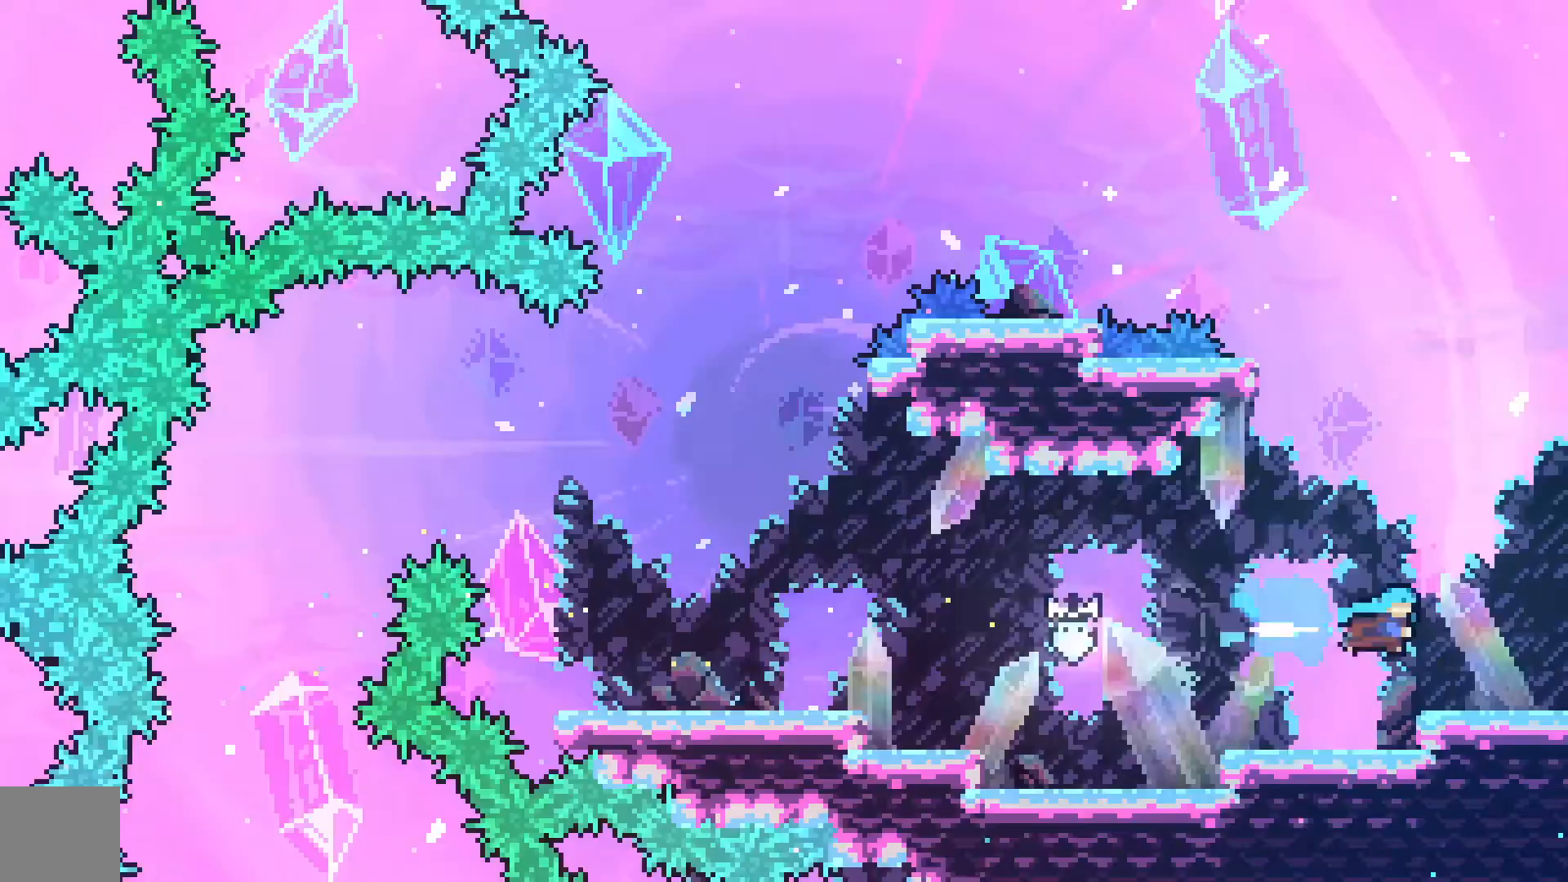
{"buttons": [], "left_stick": "center", "events": [[33, "A", "up"], [133, "X", "up"], [267, "DPAD_RIGHT", "up"]]}
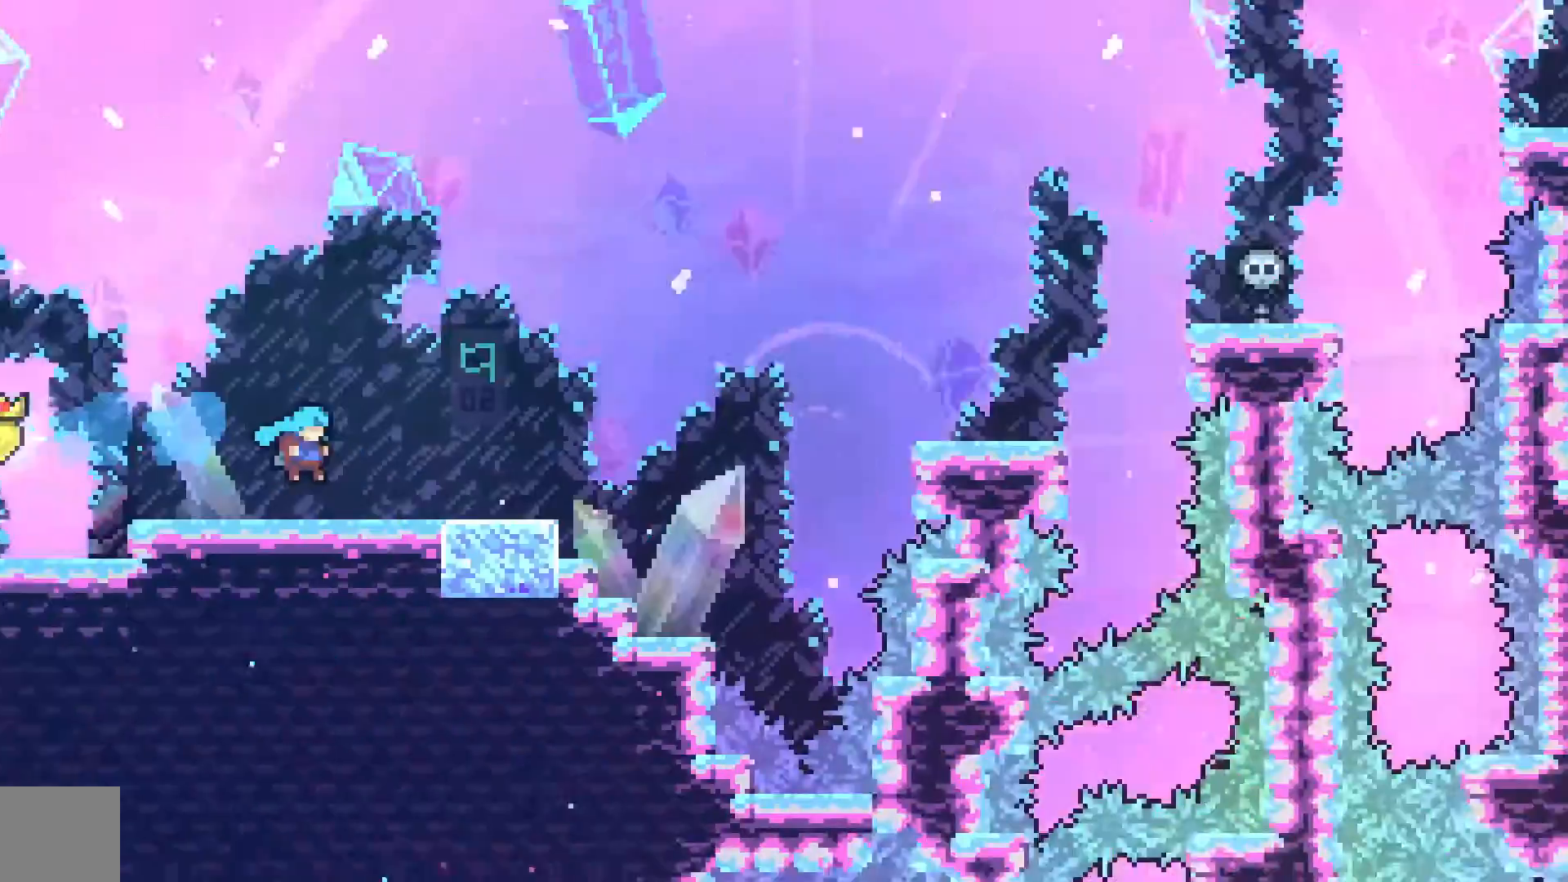
{"buttons": [], "left_stick": "center", "events": []}
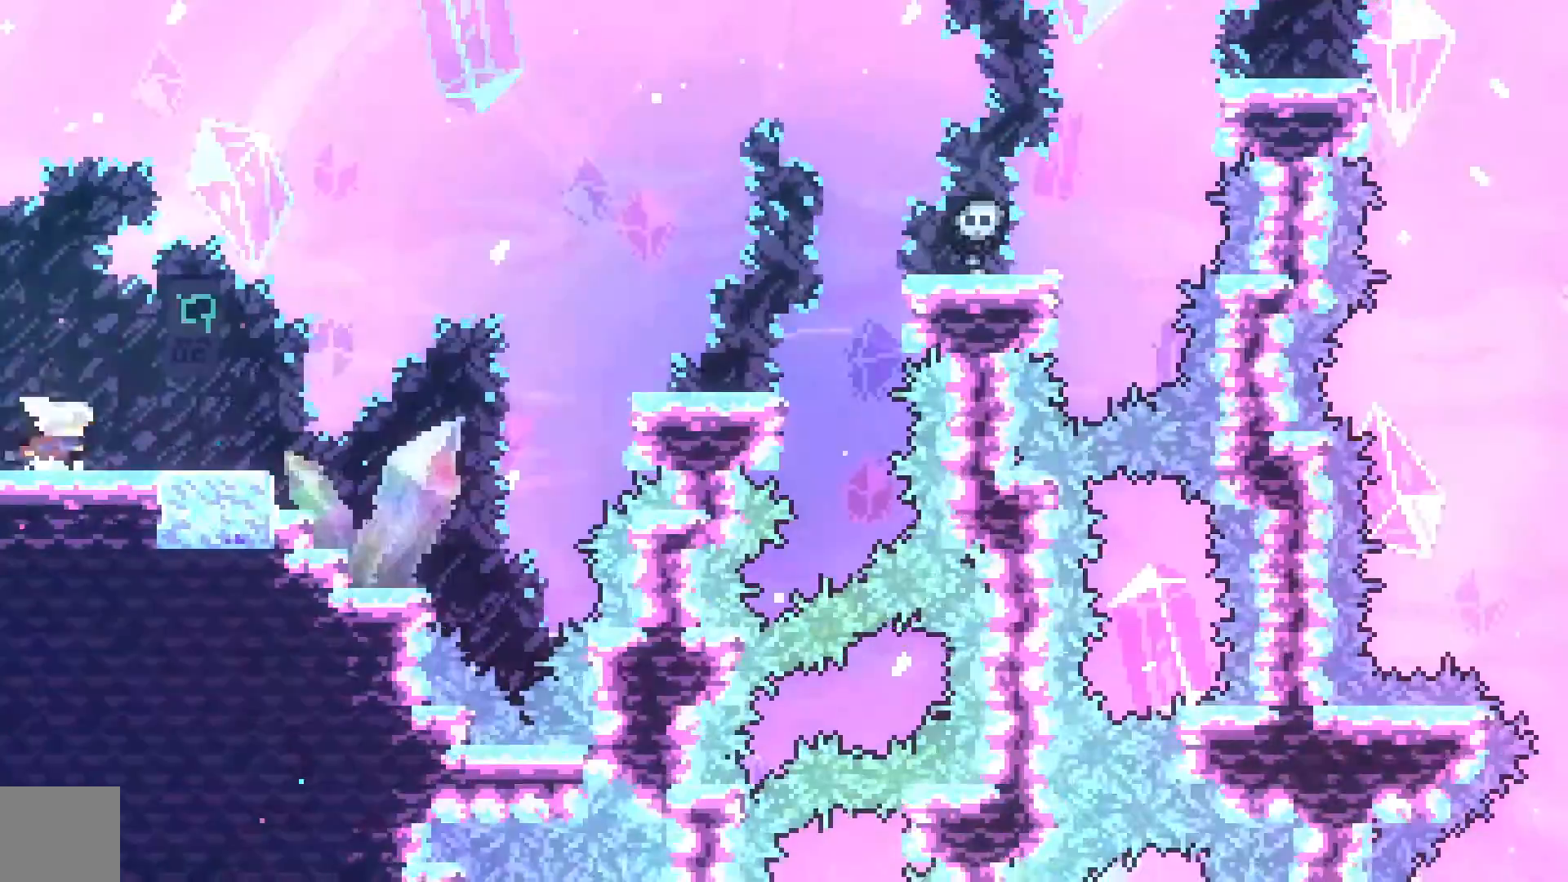
{"buttons": ["A", "X", "DPAD_UP", "DPAD_RIGHT"], "left_stick": "center", "events": [[33, "DPAD_RIGHT", "down"], [33, "DPAD_UP", "down"], [100, "A", "down"], [467, "X", "down"]]}
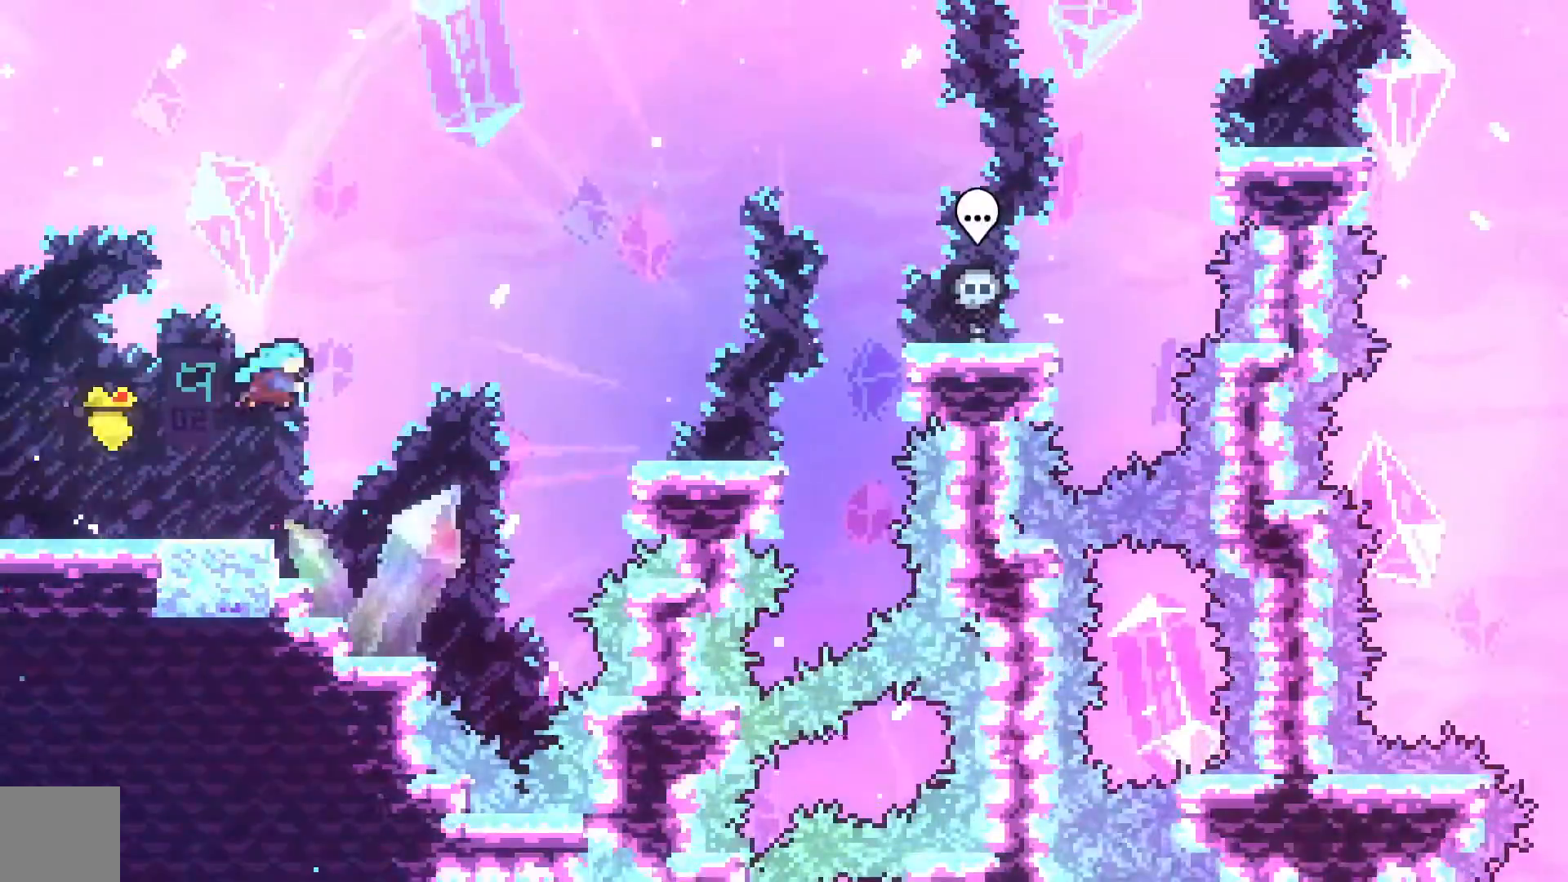
{"buttons": ["DPAD_UP", "DPAD_RIGHT"], "left_stick": "center", "events": [[100, "A", "up"], [233, "X", "up"]]}
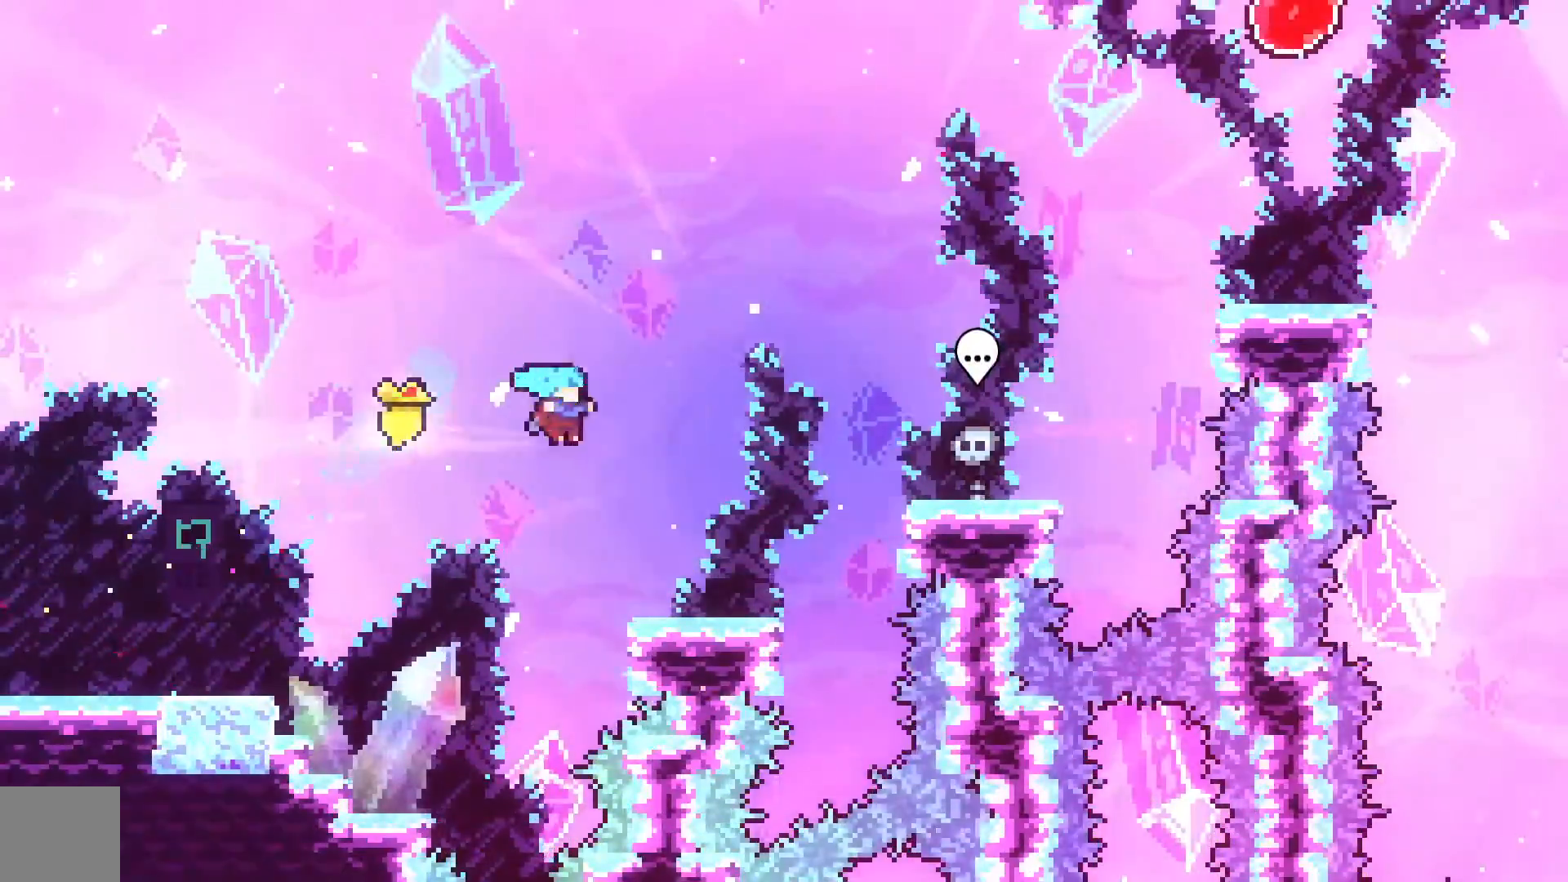
{"buttons": ["A", "X", "DPAD_UP", "DPAD_RIGHT"], "left_stick": "center", "events": [[267, "A", "down"], [467, "X", "down"]]}
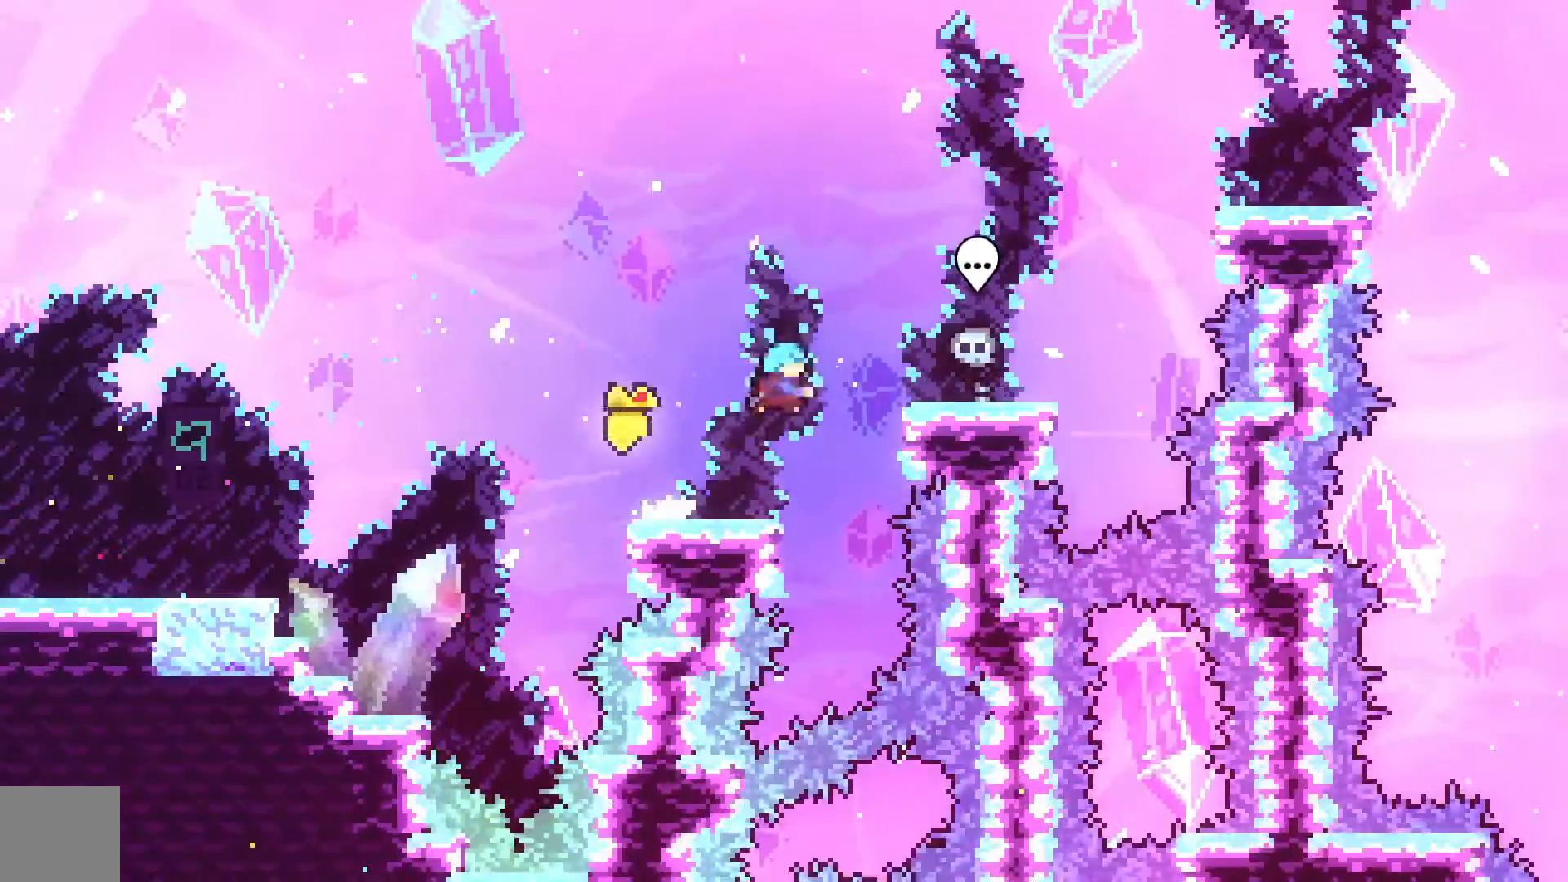
{"buttons": [], "left_stick": "center", "events": [[100, "A", "up"], [200, "X", "up"], [367, "DPAD_RIGHT", "up"], [400, "DPAD_UP", "up"]]}
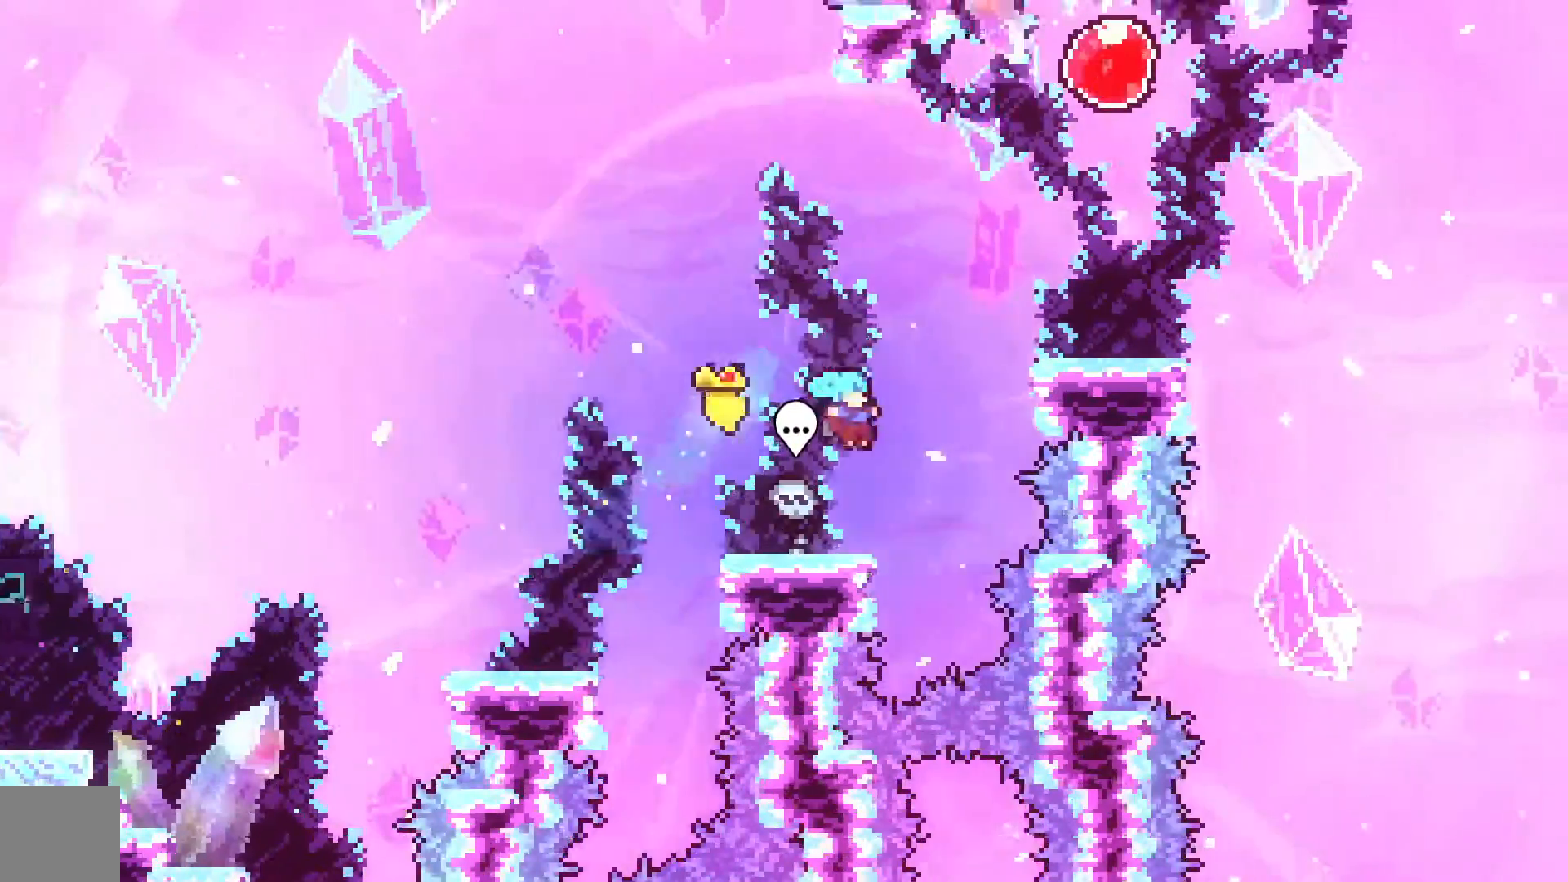
{"buttons": ["X", "DPAD_UP", "DPAD_RIGHT"], "left_stick": "center", "events": [[200, "A", "down"], [233, "DPAD_RIGHT", "down"], [233, "DPAD_UP", "down"], [333, "X", "down"], [500, "A", "up"]]}
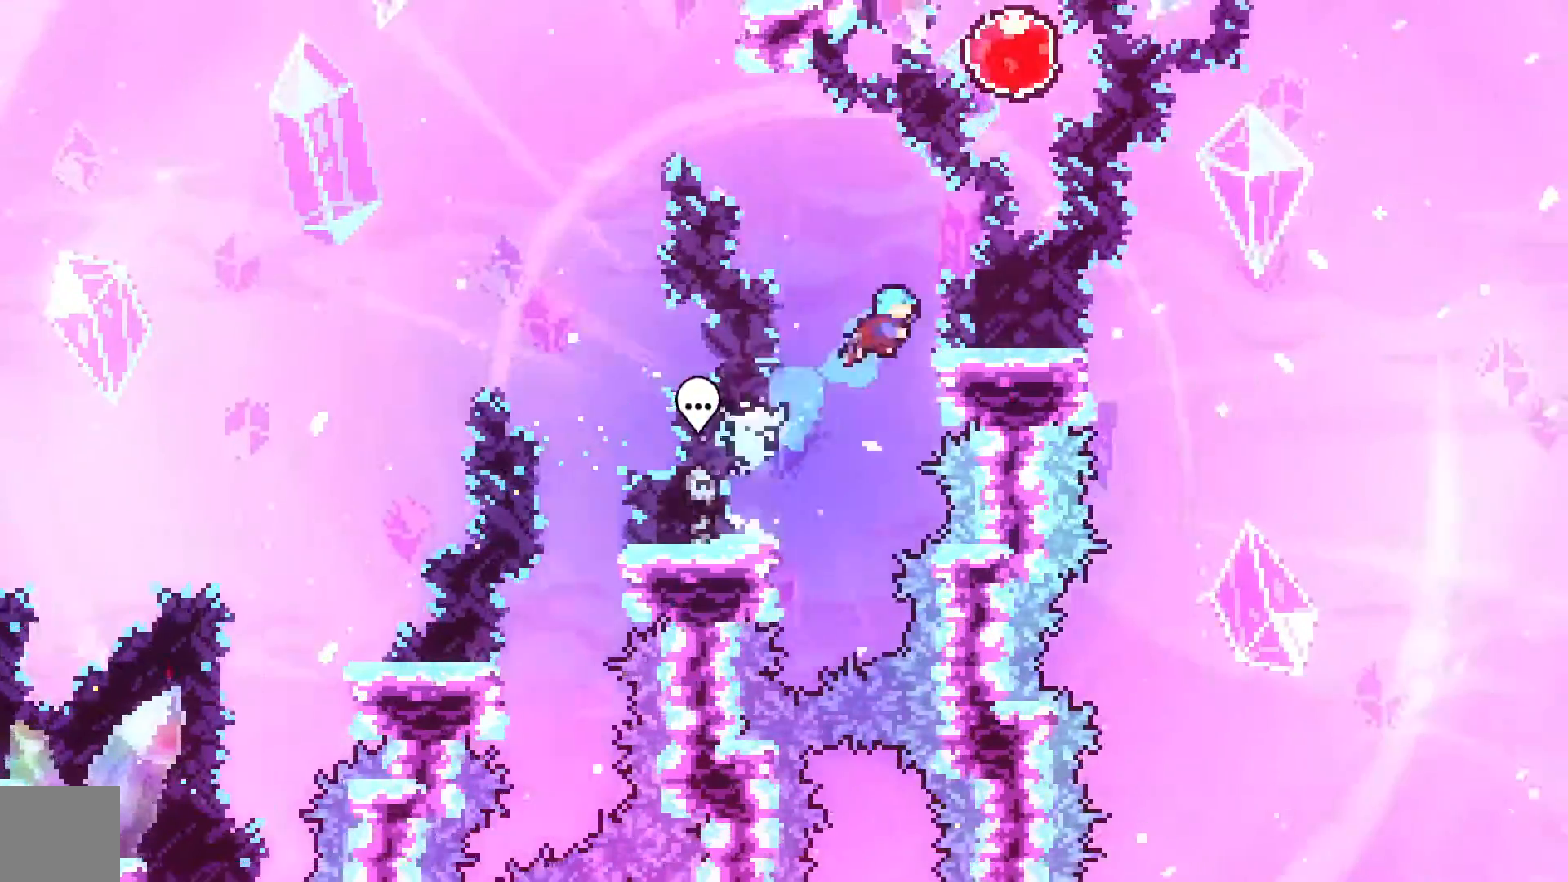
{"buttons": ["X", "DPAD_UP"], "left_stick": "center"}
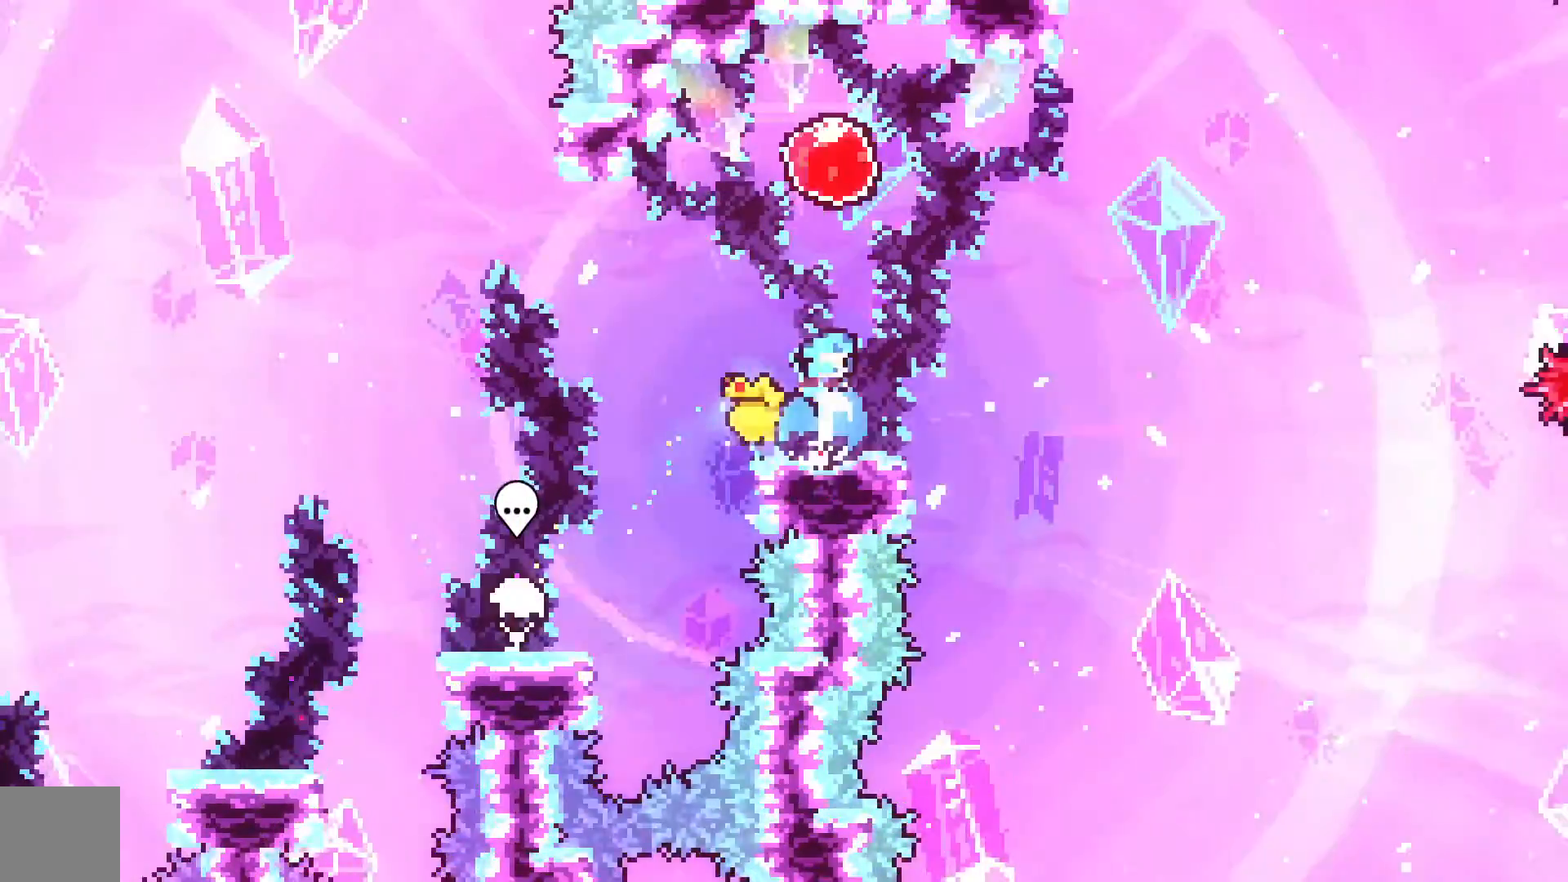
{"buttons": ["DPAD_RIGHT"], "left_stick": "center", "events": [[67, "X", "up"], [133, "DPAD_RIGHT", "down"], [133, "DPAD_UP", "up"], [167, "X", "down"], [333, "X", "up"]]}
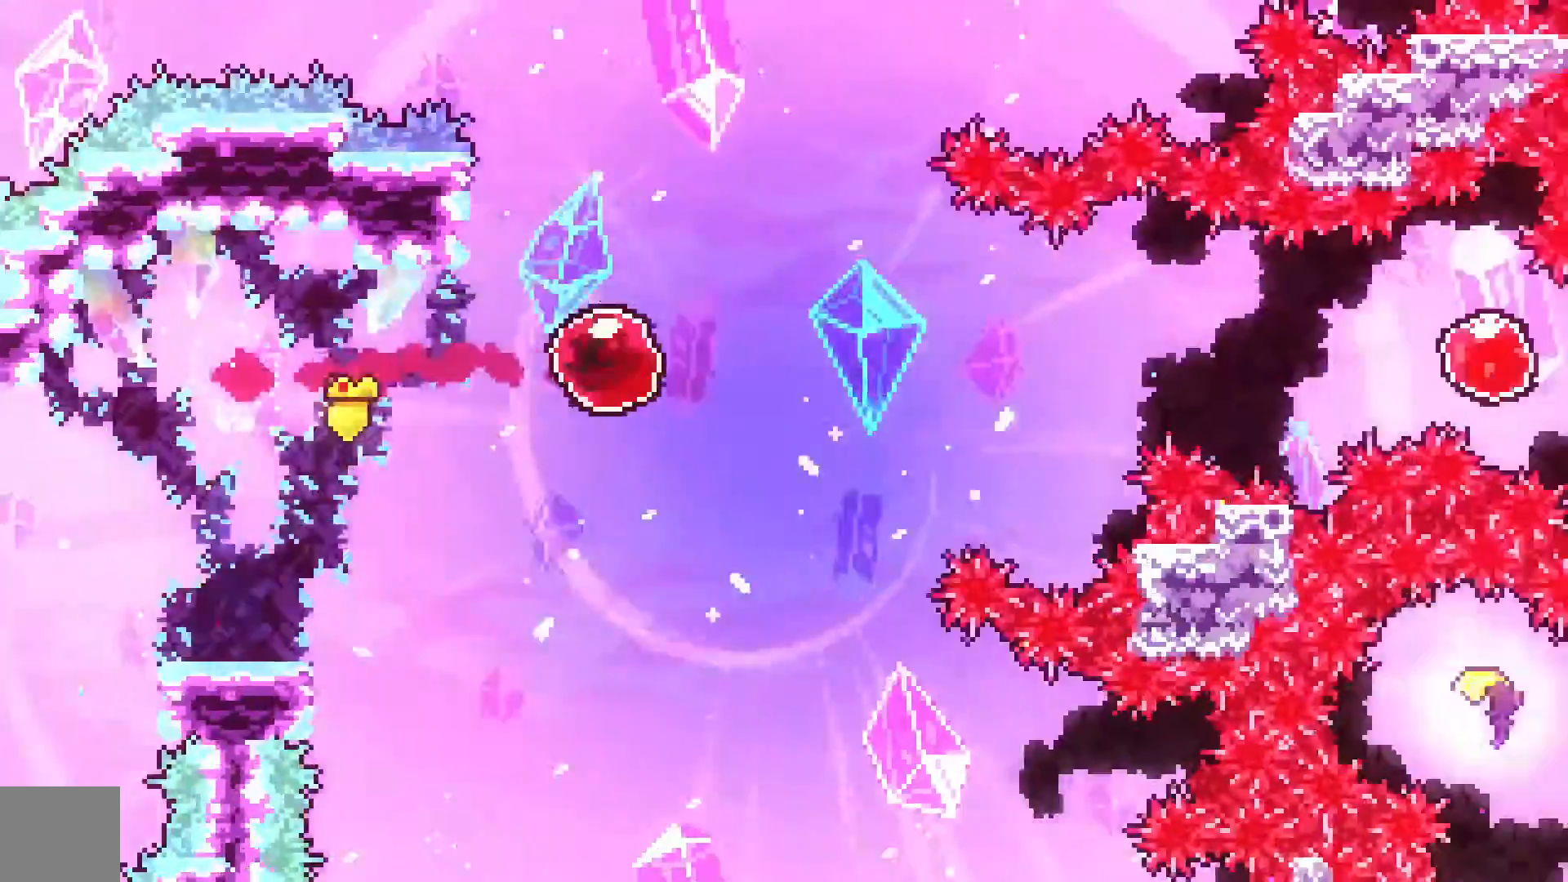
{"buttons": ["DPAD_RIGHT"], "left_stick": "center", "events": []}
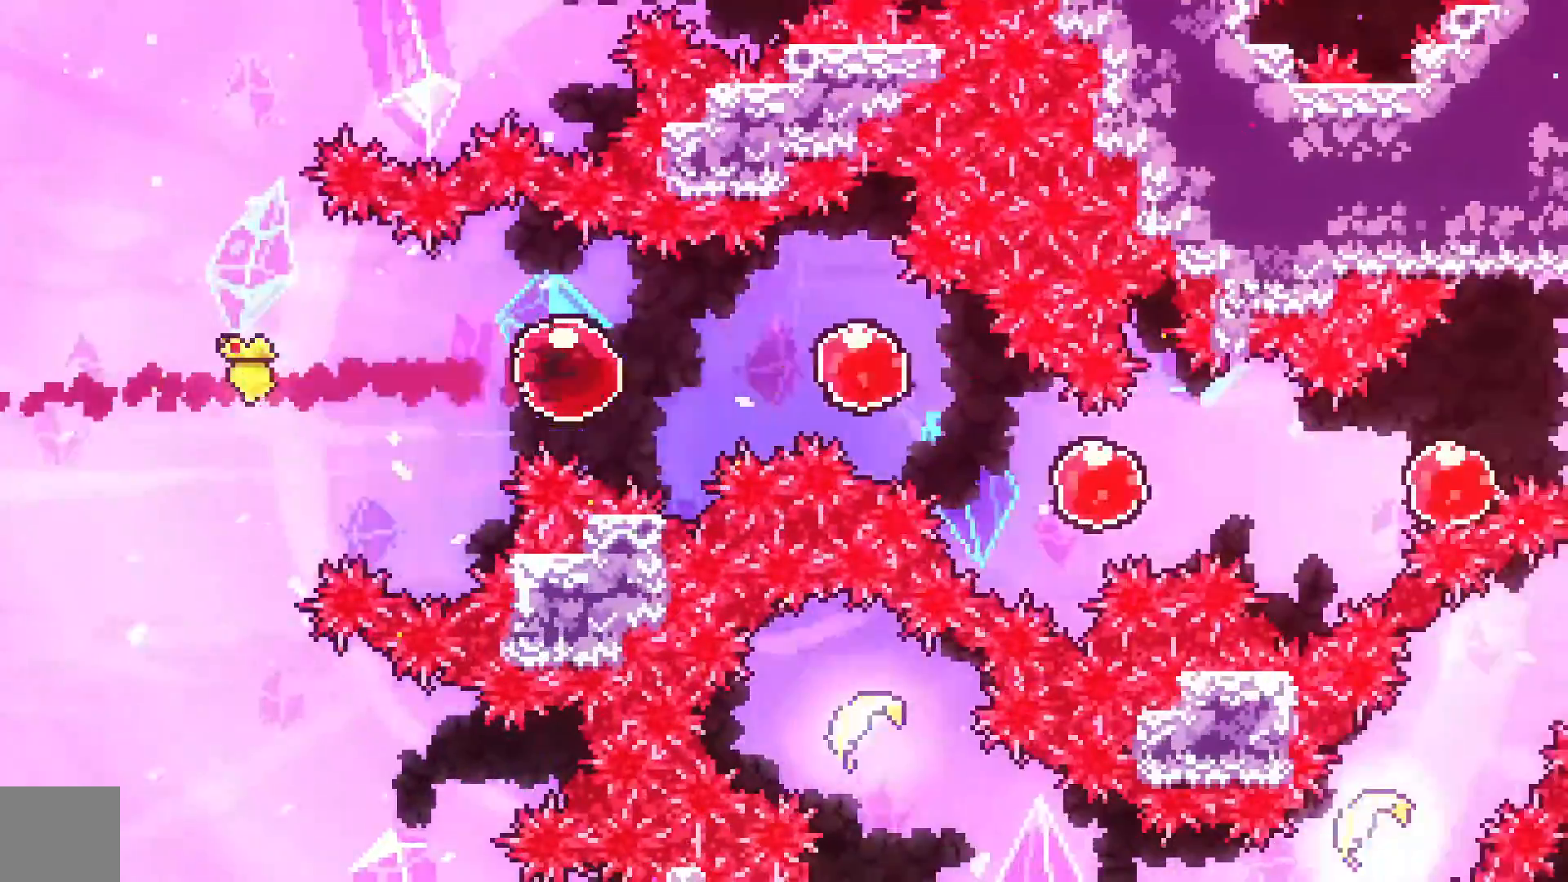
{"buttons": ["DPAD_DOWN", "DPAD_RIGHT"], "left_stick": "center", "events": [[233, "DPAD_DOWN", "down"]]}